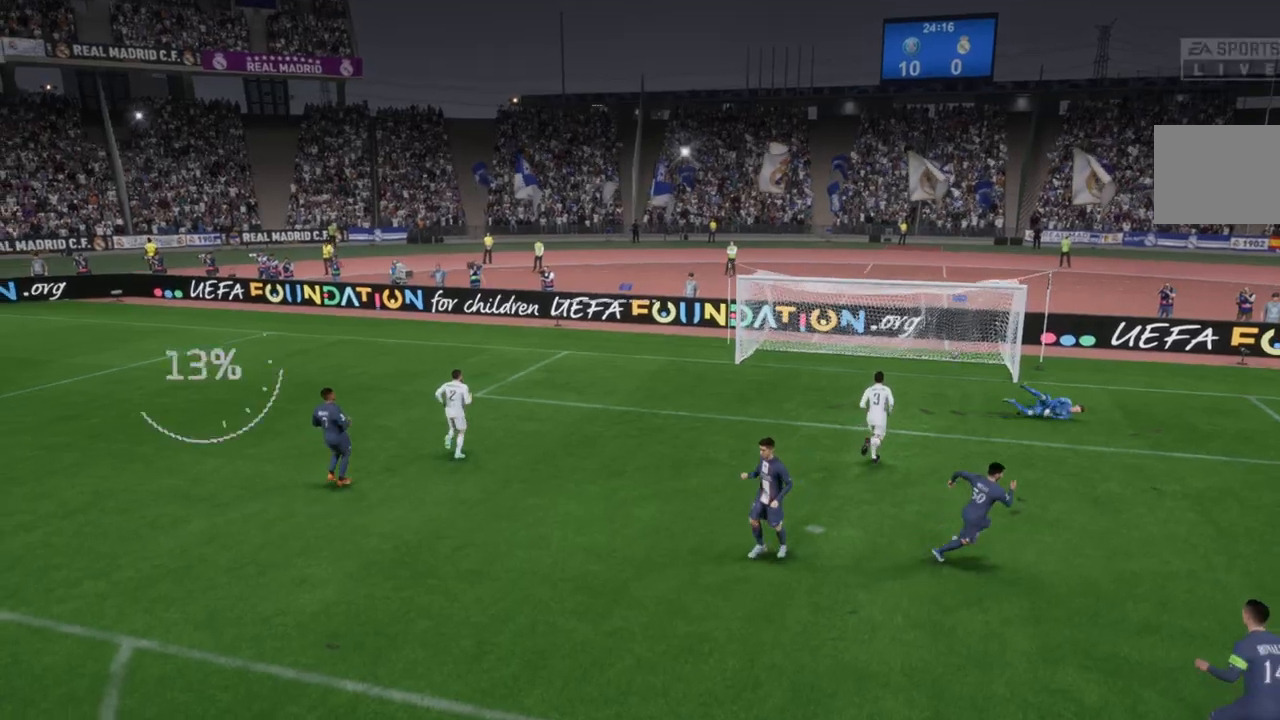
Gameplay with a controller (Xbox layout); each line is a JSON object with the inputs held at the frame after it. "events" lists button and stick changes between this image and that frame as [ms after this image, input, new state], when the widget could be followed in between. Not read: L3 R3.
{"buttons": [], "left_stick": "center", "right_stick": "center", "events": [[50, "R1", "up"]]}
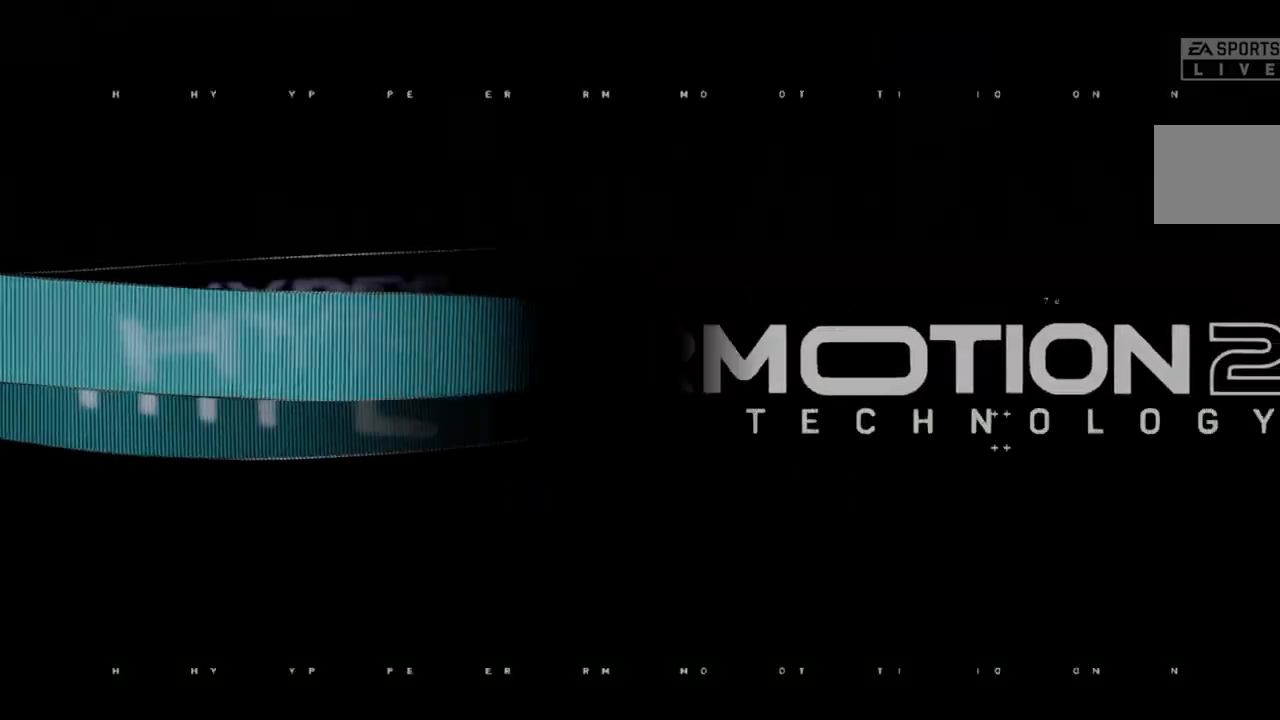
{"buttons": ["R2"], "left_stick": "center", "right_stick": "center", "events": [[83, "R2", "down"]]}
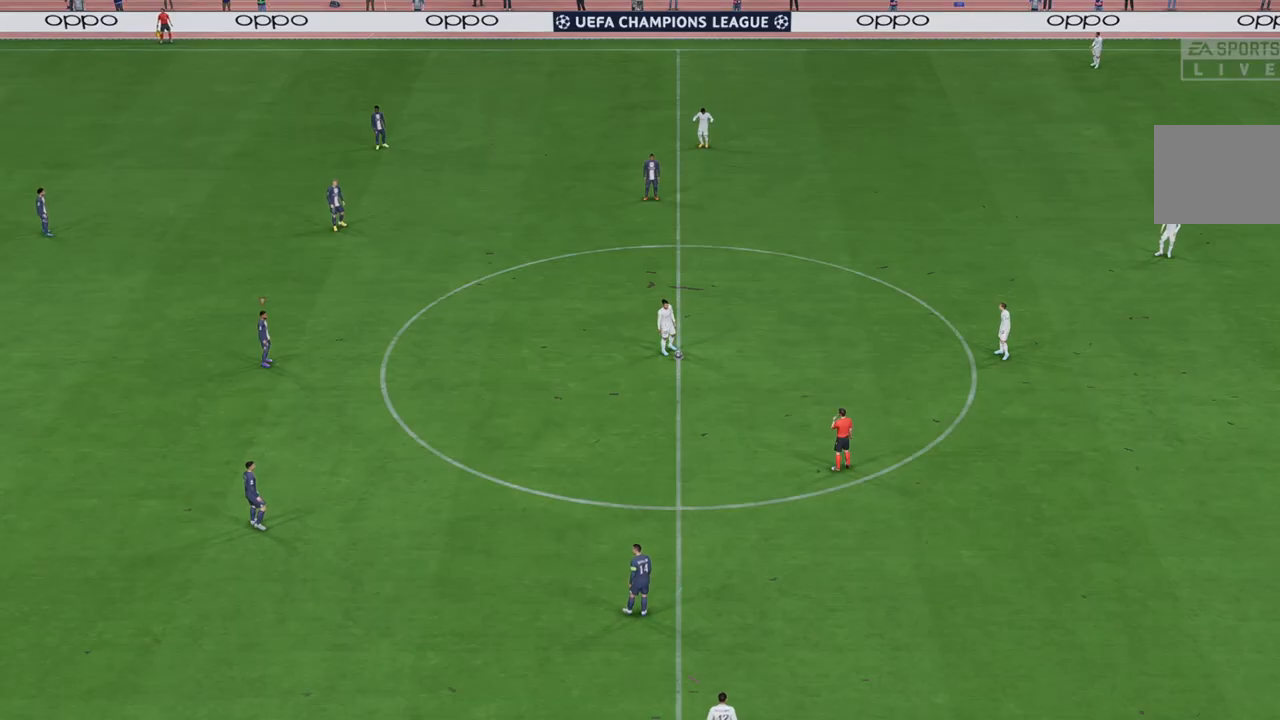
{"buttons": ["R2"], "left_stick": "center", "right_stick": "center", "events": []}
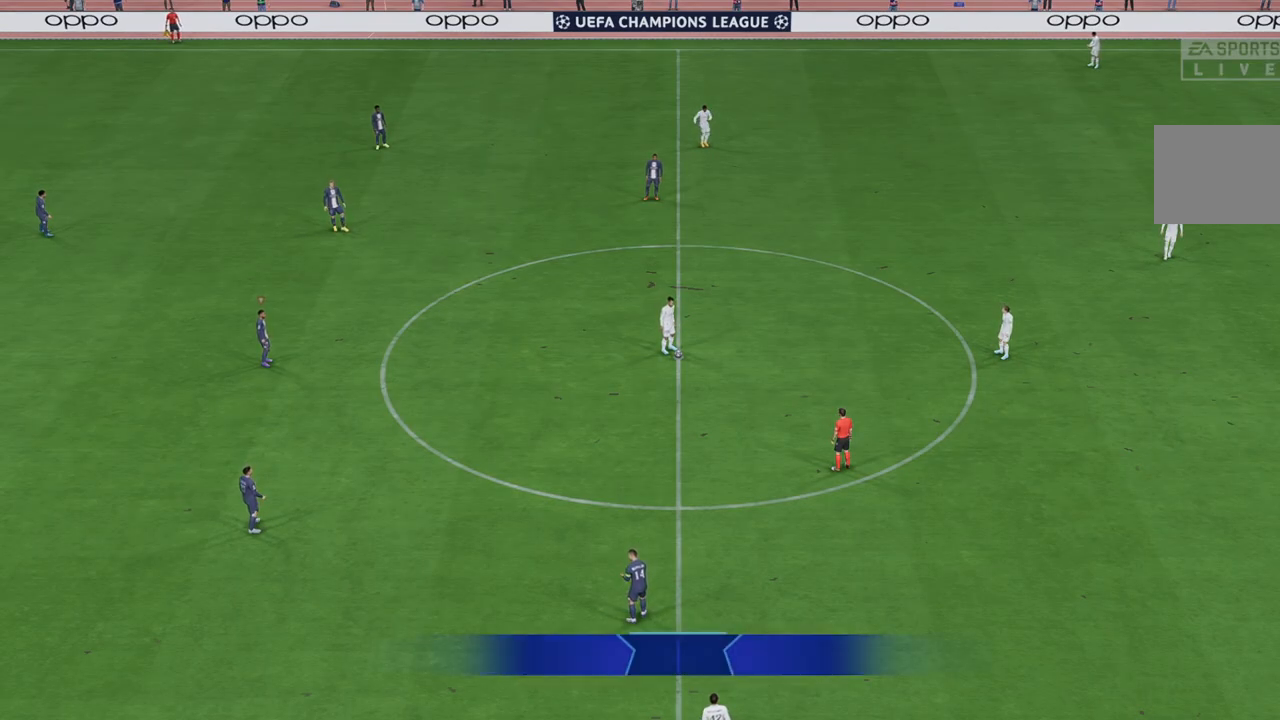
{"buttons": ["R2"], "left_stick": "up-right", "right_stick": "center", "events": [[167, "left_stick", "up-right"]]}
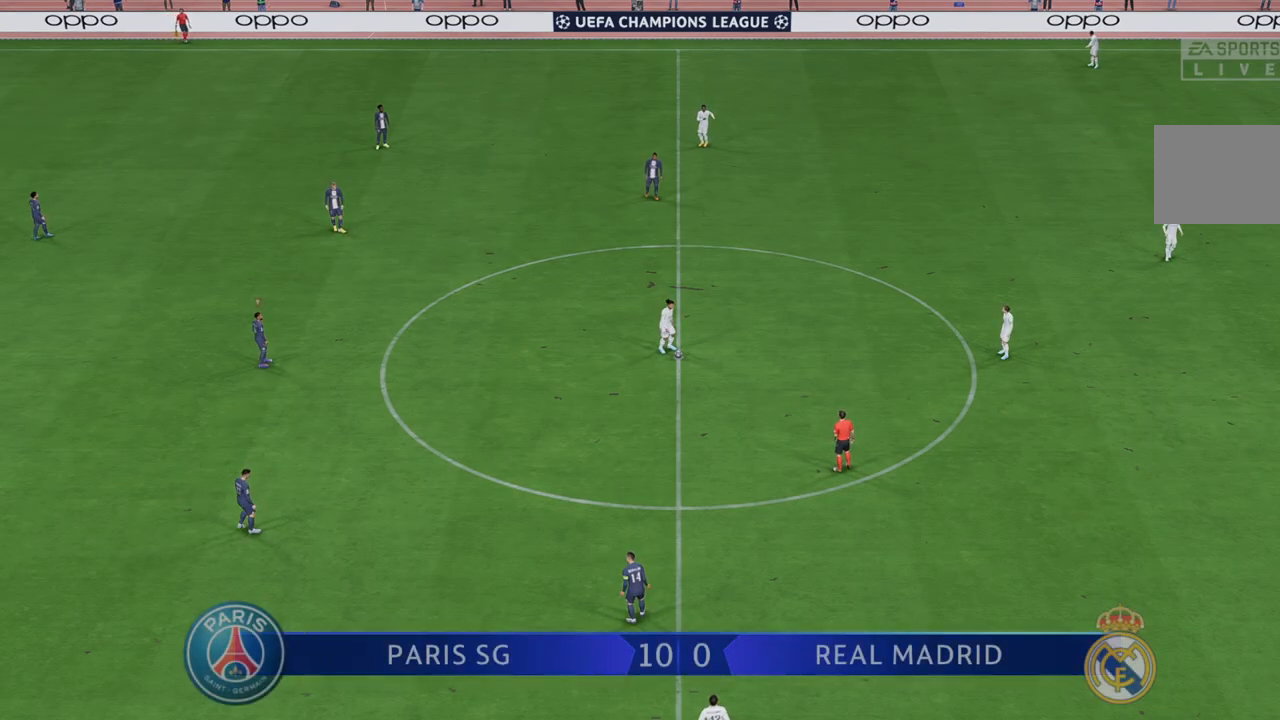
{"buttons": ["R2"], "left_stick": "up-right", "right_stick": "center", "events": []}
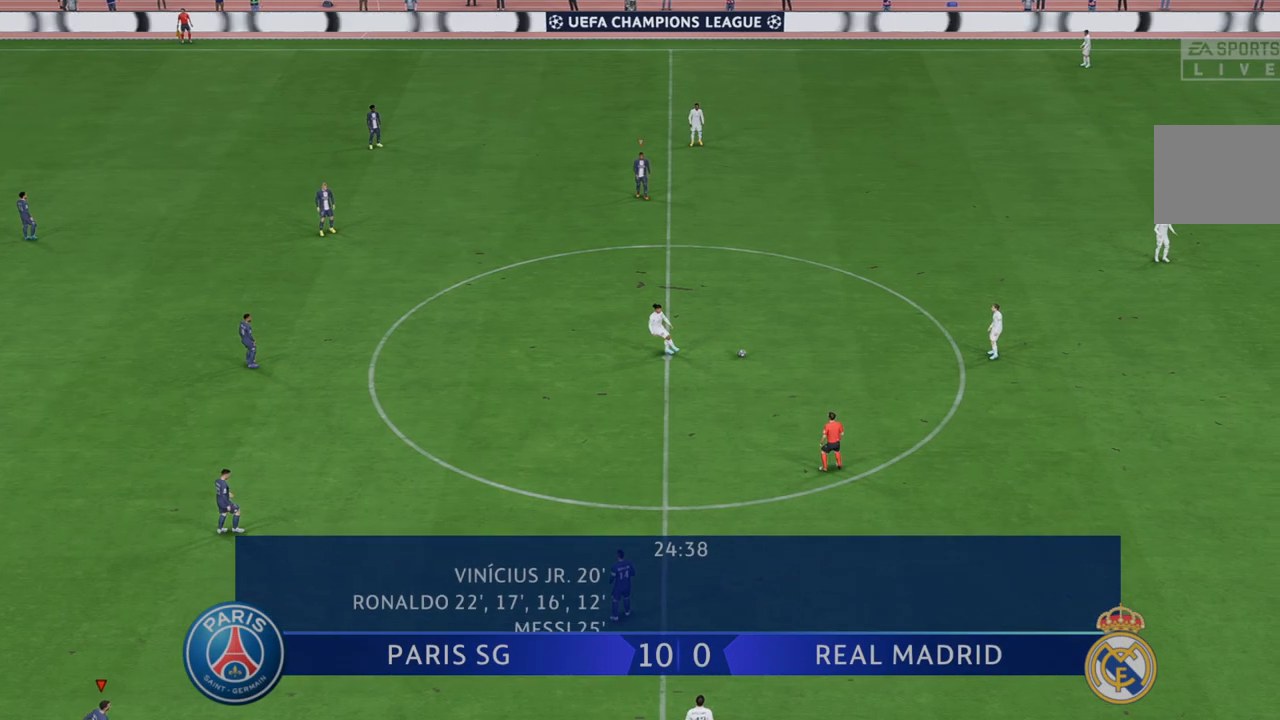
{"buttons": ["R2"], "left_stick": "up-right", "right_stick": "center", "events": [[233, "L1", "down"], [433, "L1", "up"]]}
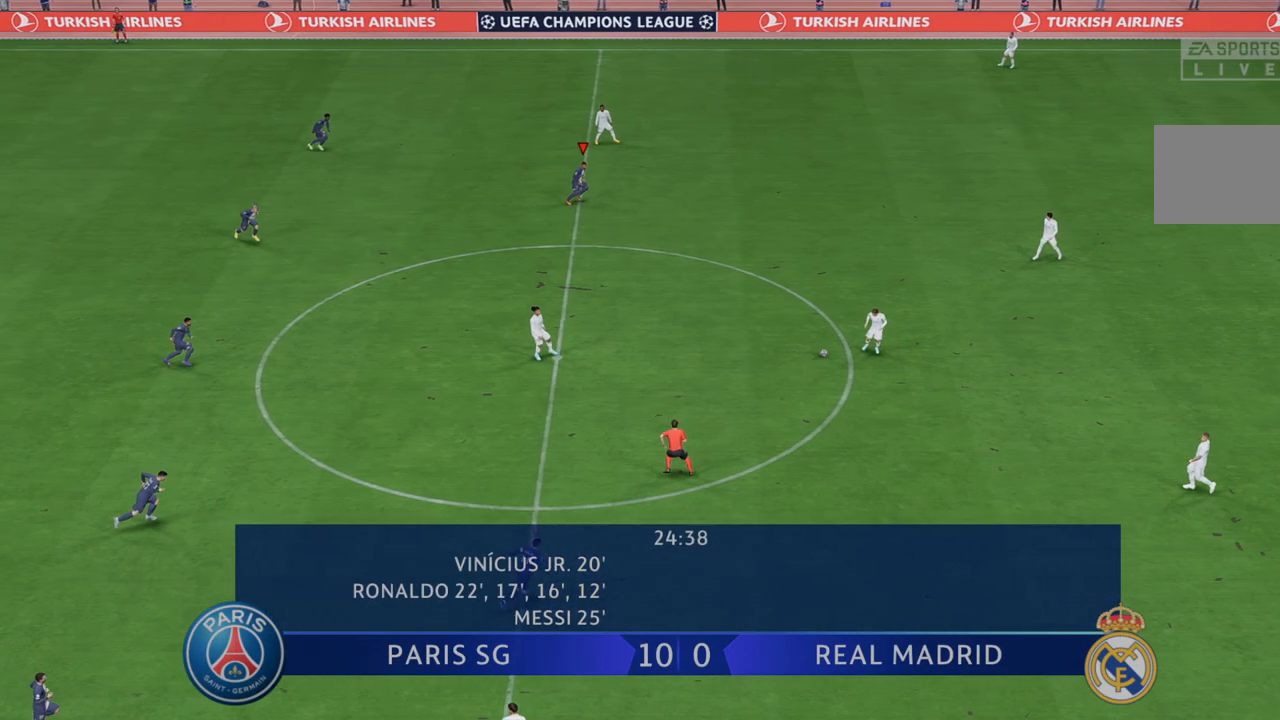
{"buttons": ["R2"], "left_stick": "up-right", "right_stick": "center", "events": []}
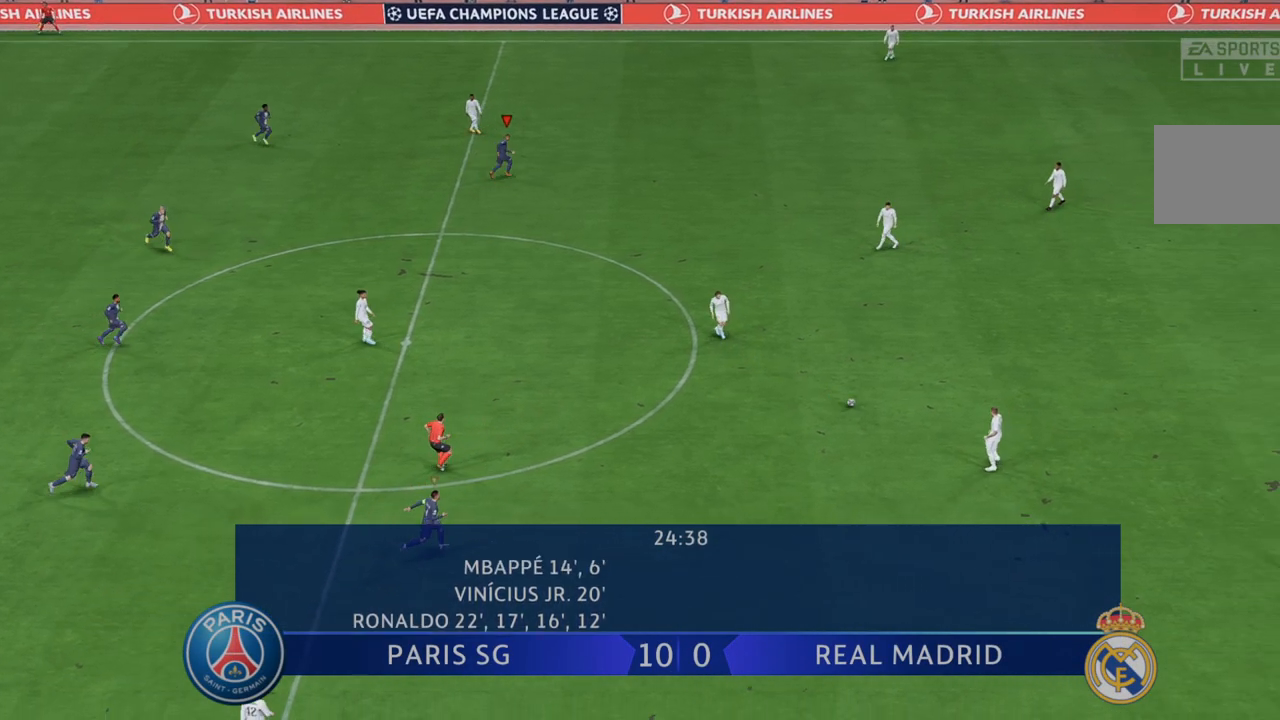
{"buttons": ["R2"], "left_stick": "up-right", "right_stick": "center", "events": [[33, "L1", "down"], [217, "L1", "up"]]}
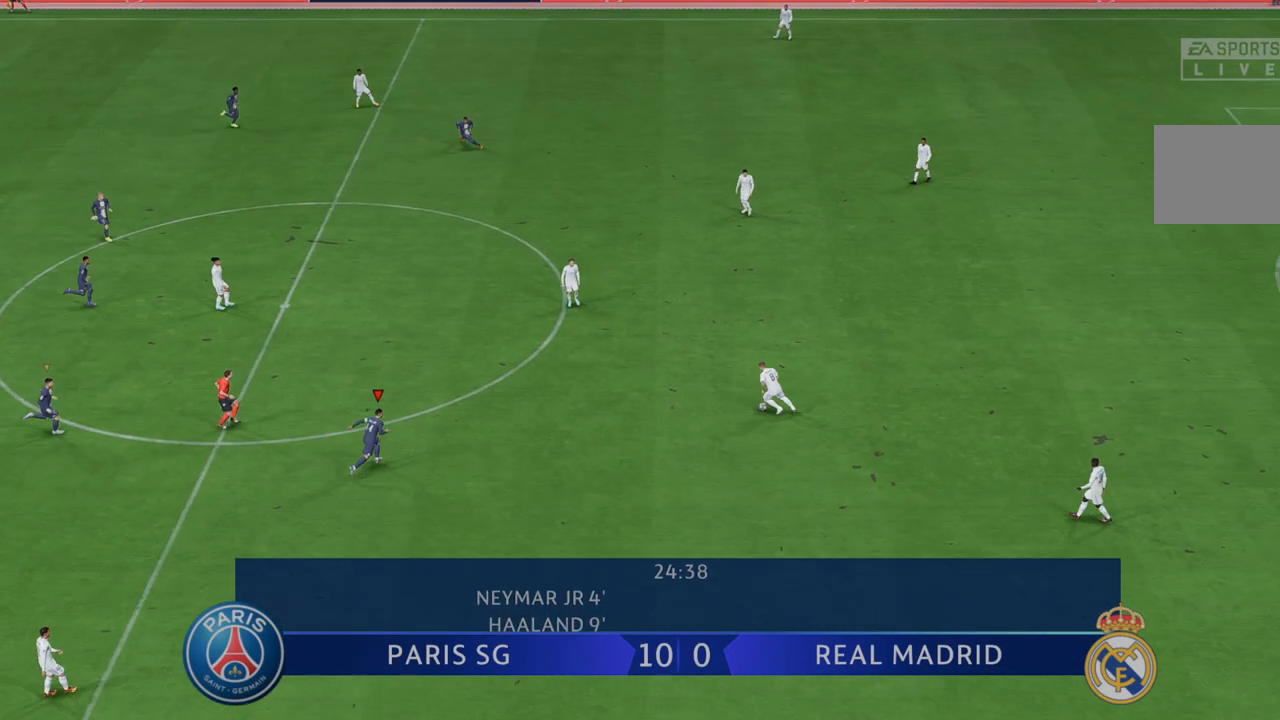
{"buttons": ["R2"], "left_stick": "right", "right_stick": "center", "events": [[383, "left_stick", "right"]]}
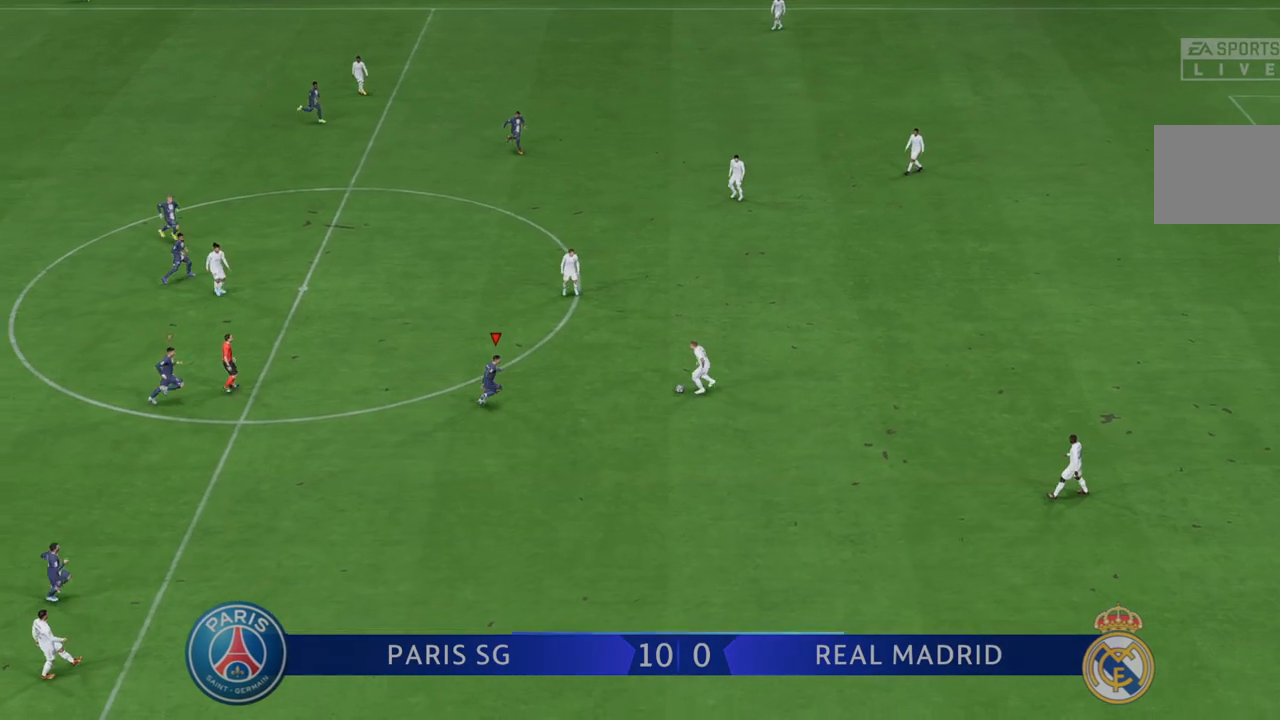
{"buttons": ["R2"], "left_stick": "down-right", "right_stick": "center", "events": [[150, "left_stick", "down-right"], [217, "B", "down"], [383, "B", "up"]]}
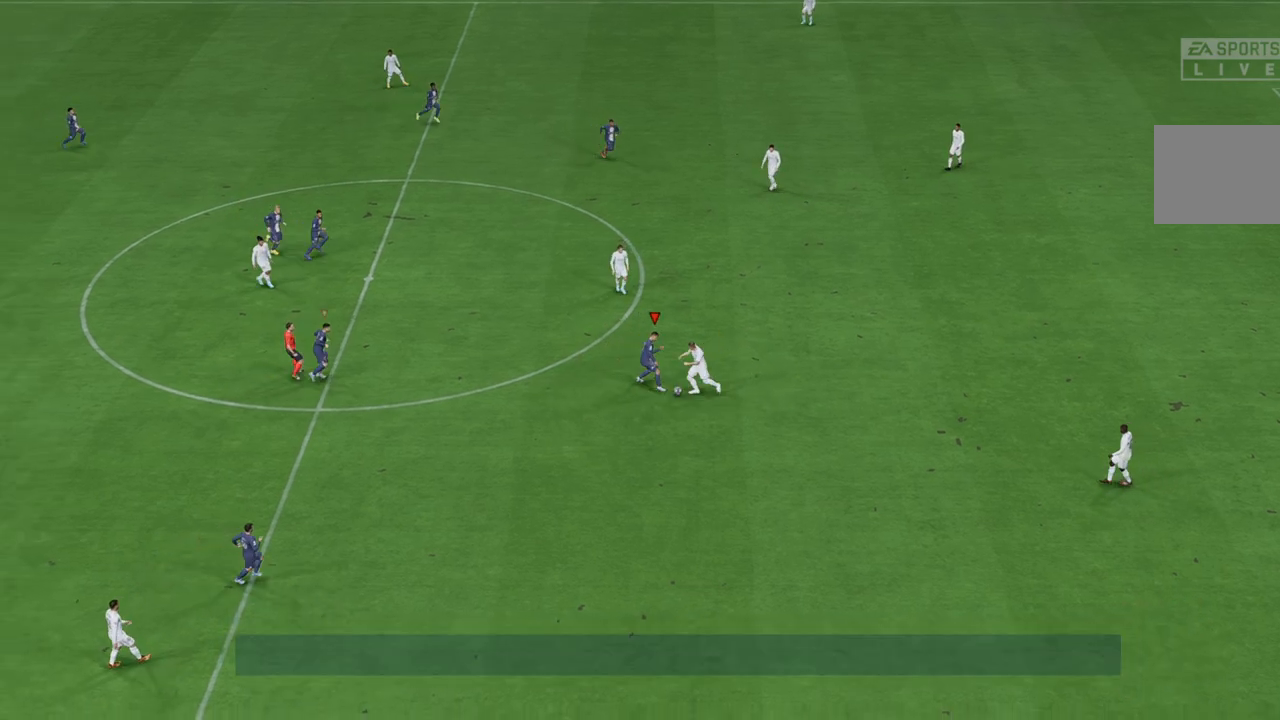
{"buttons": ["R2"], "left_stick": "down-right", "right_stick": "center", "events": []}
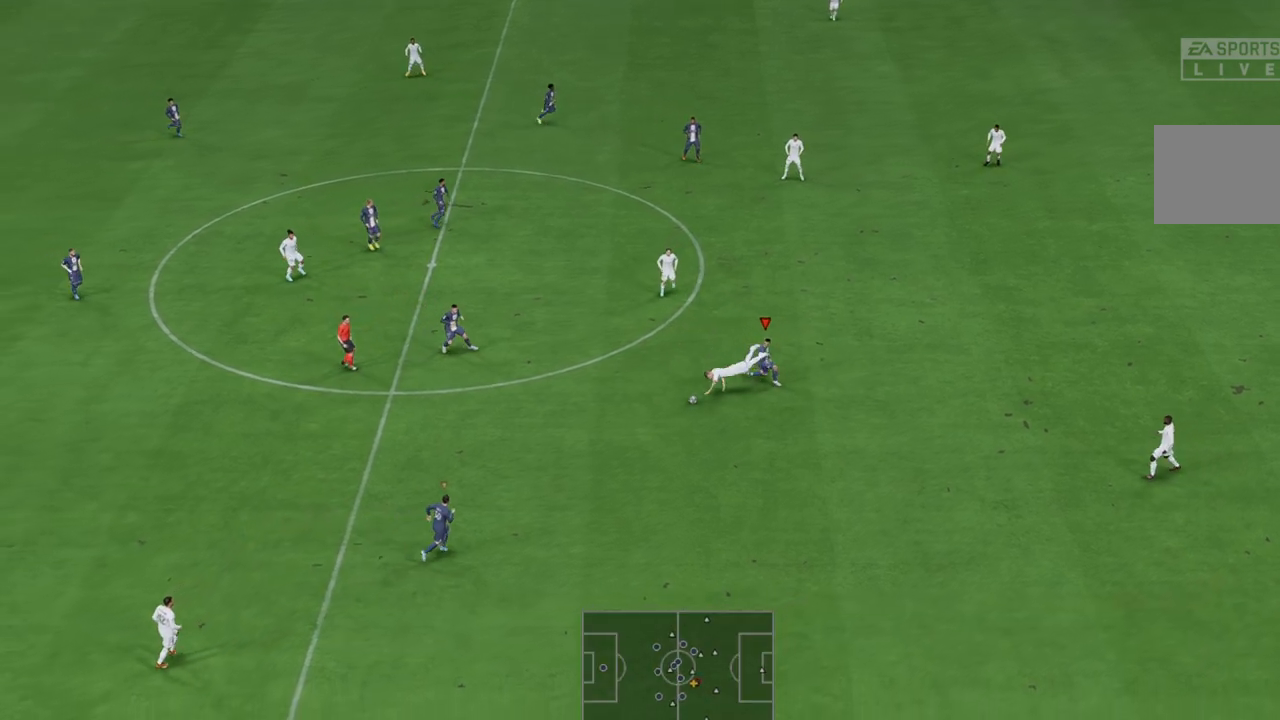
{"buttons": ["R2"], "left_stick": "down-left", "right_stick": "center", "events": [[150, "left_stick", "down"], [467, "left_stick", "down-left"]]}
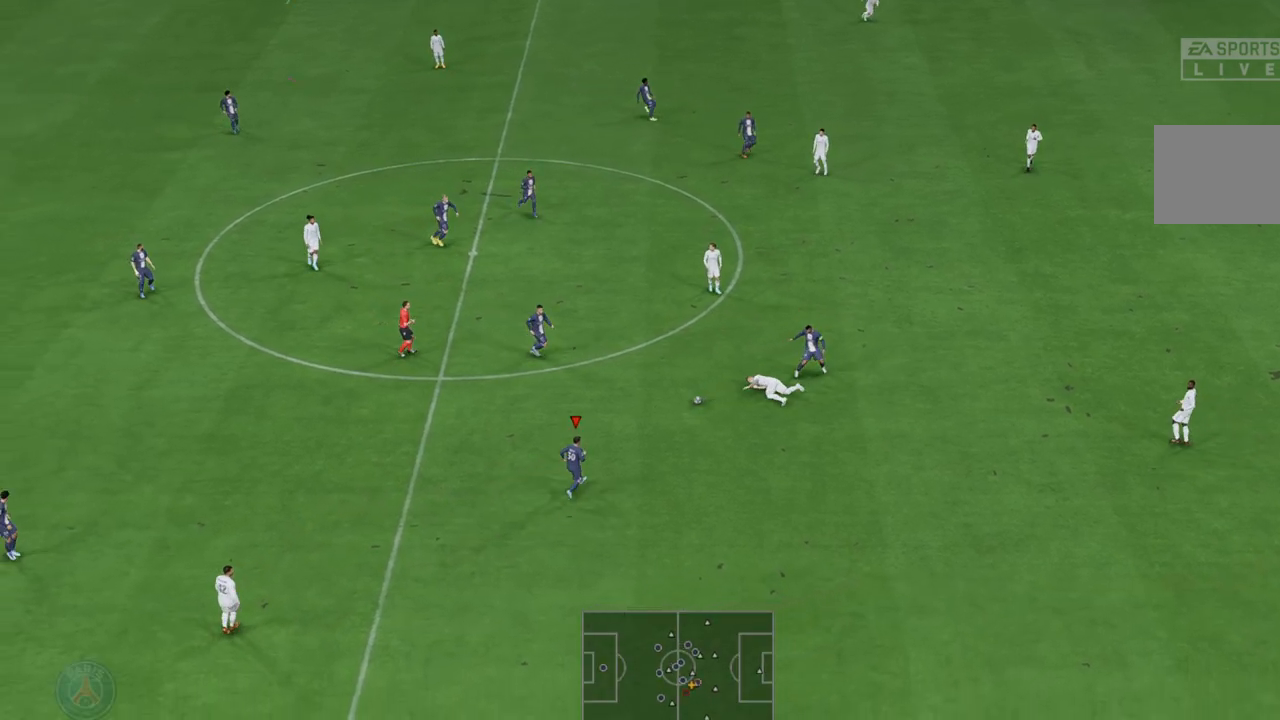
{"buttons": ["R2"], "left_stick": "down-left", "right_stick": "center", "events": []}
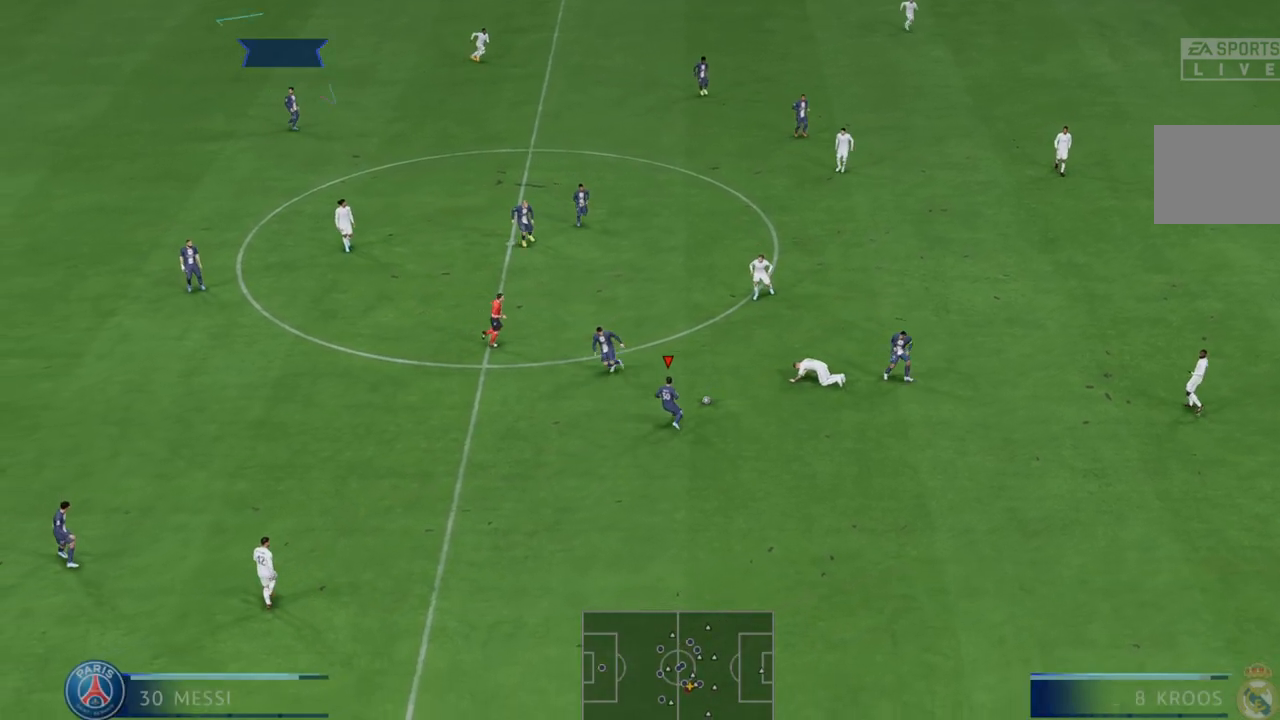
{"buttons": ["R2"], "left_stick": "down-left", "right_stick": "center", "events": []}
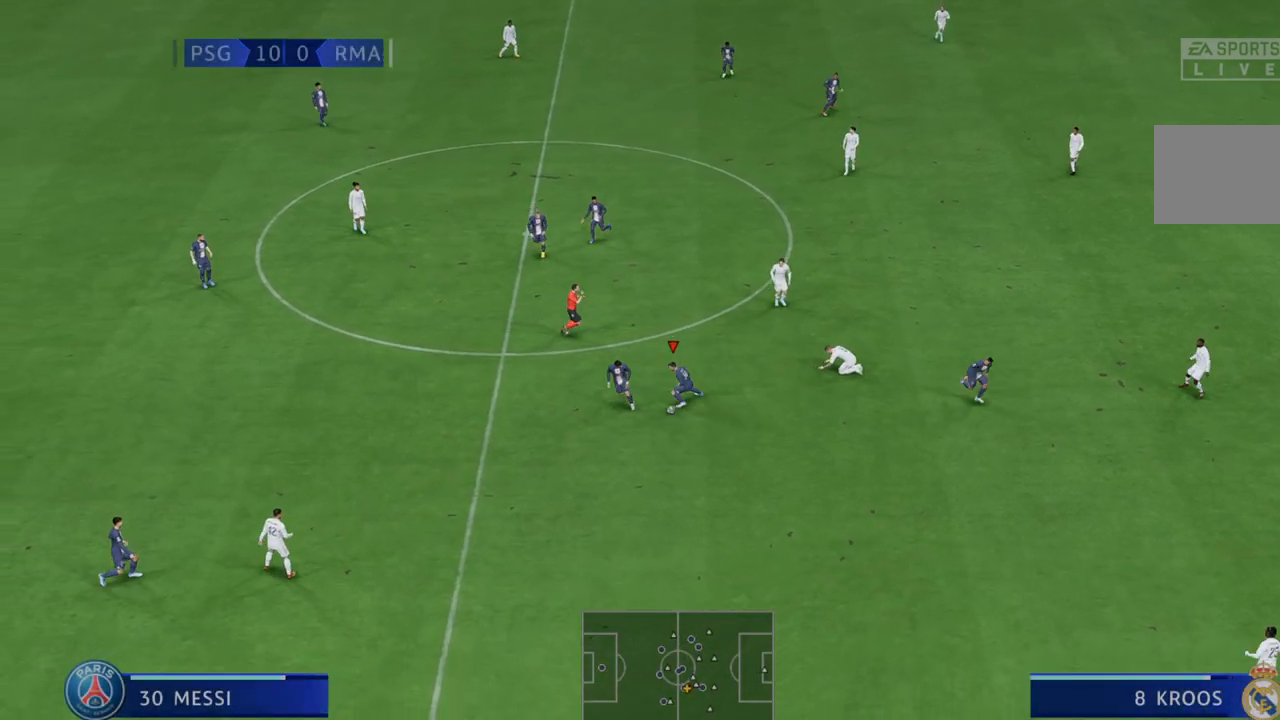
{"buttons": ["R2"], "left_stick": "down", "right_stick": "center", "events": [[233, "left_stick", "down"]]}
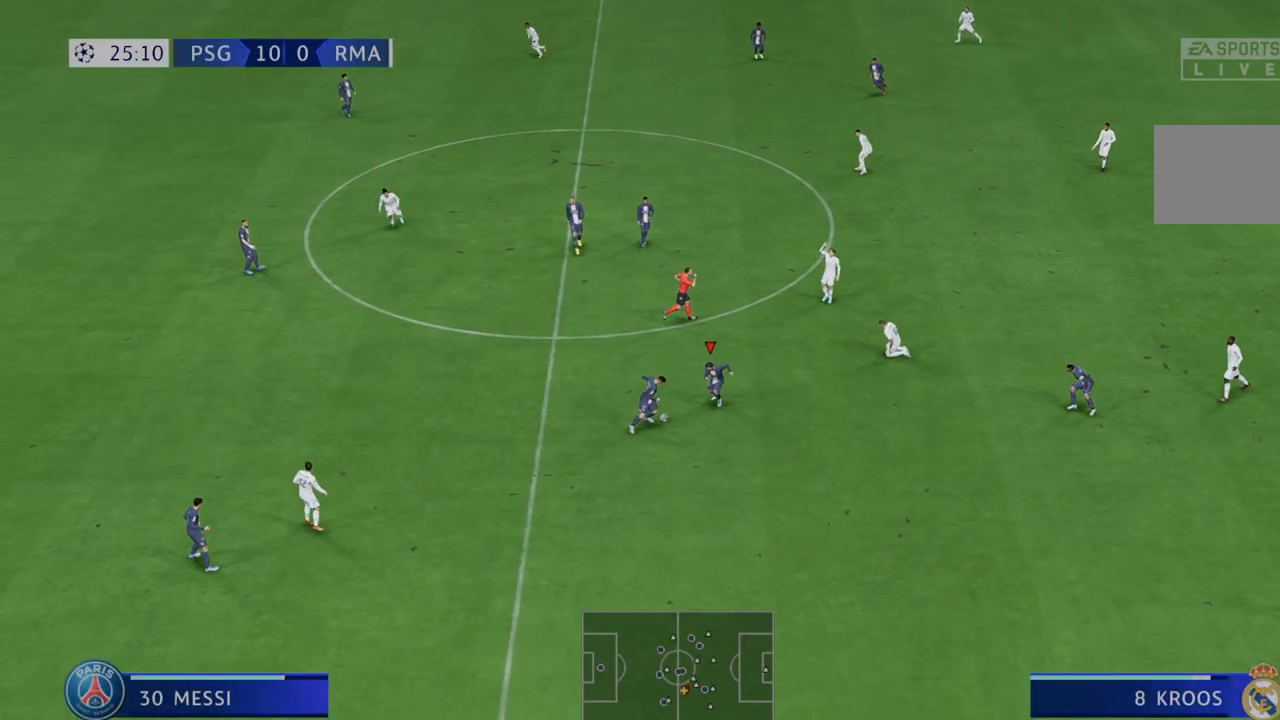
{"buttons": ["R2"], "left_stick": "right", "right_stick": "center", "events": [[83, "R2", "up"], [117, "R2", "down"], [117, "left_stick", "down-right"], [267, "left_stick", "right"]]}
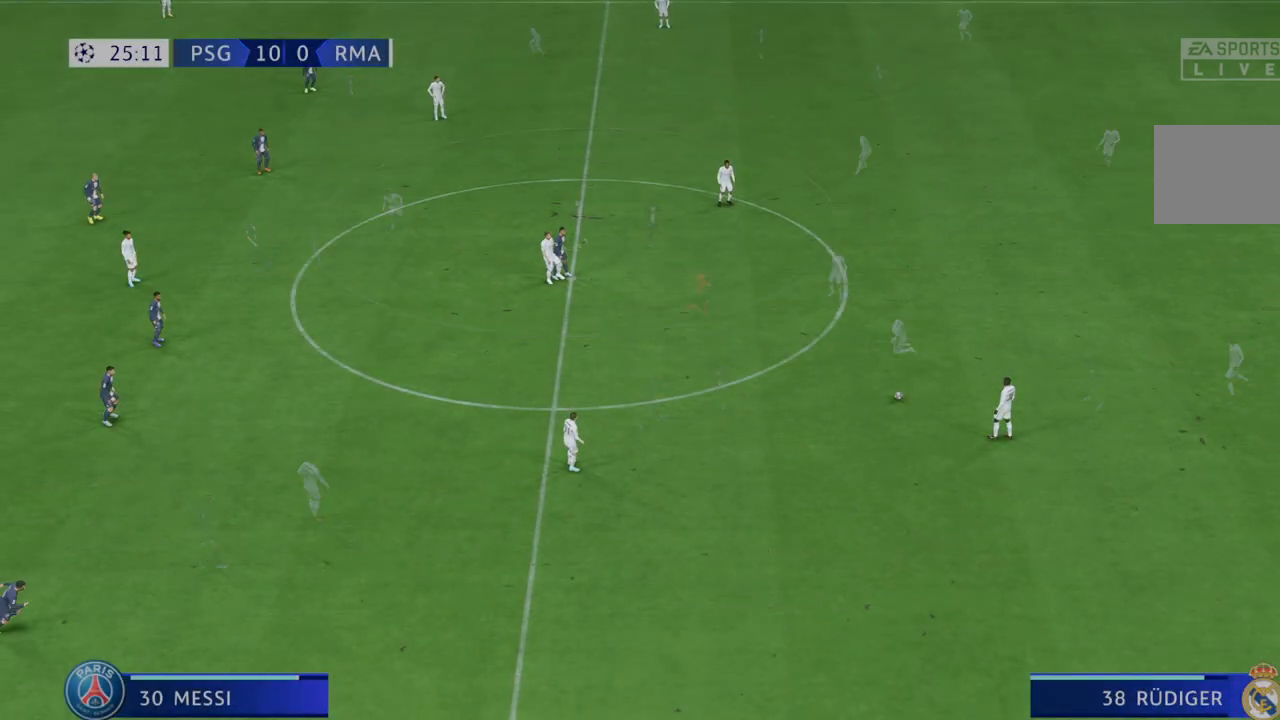
{"buttons": ["R2"], "left_stick": "down-right", "right_stick": "center", "events": [[217, "left_stick", "center"], [483, "left_stick", "down-right"]]}
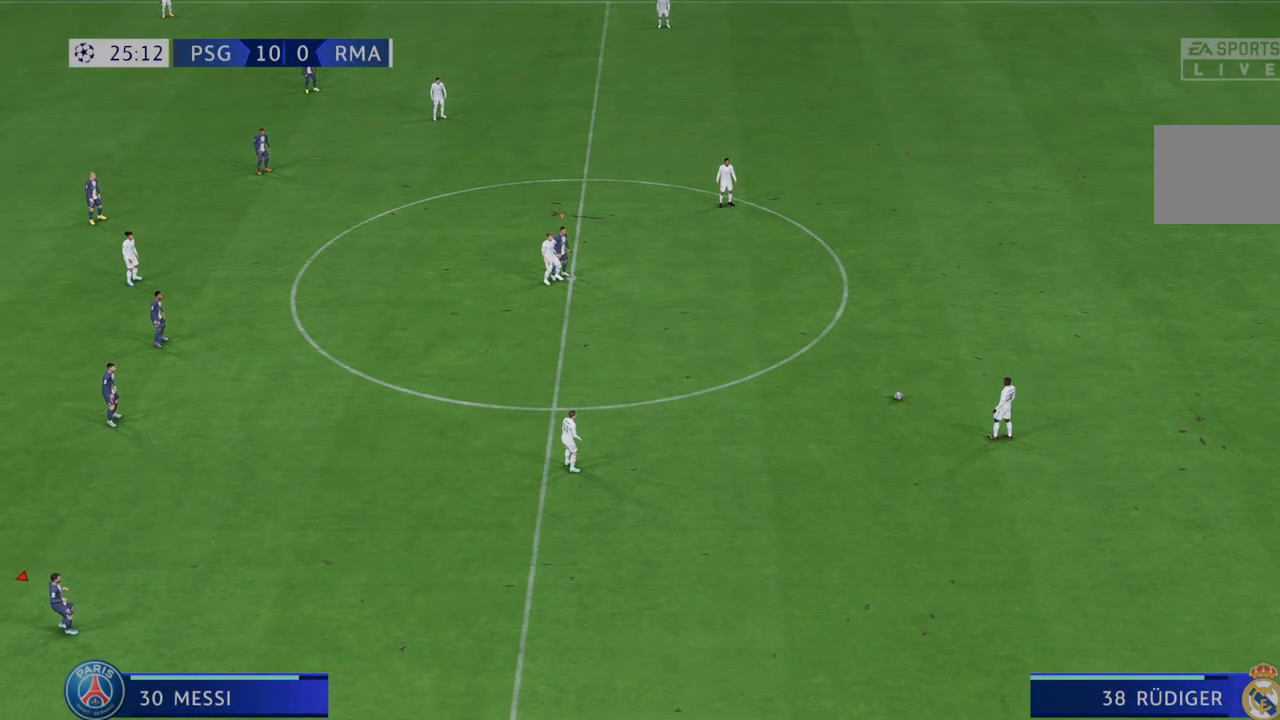
{"buttons": ["R2"], "left_stick": "down", "right_stick": "center", "events": [[117, "left_stick", "down"], [317, "L1", "down"], [417, "L1", "up"]]}
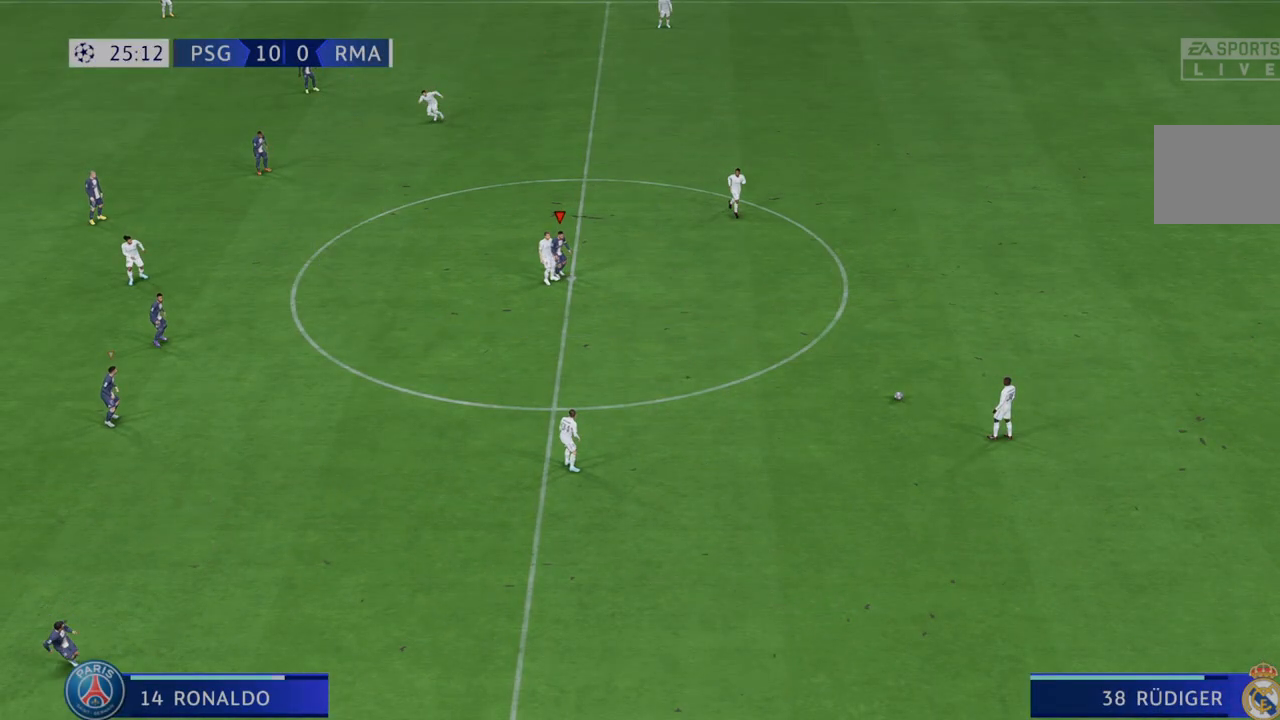
{"buttons": ["R2"], "left_stick": "down", "right_stick": "center", "events": []}
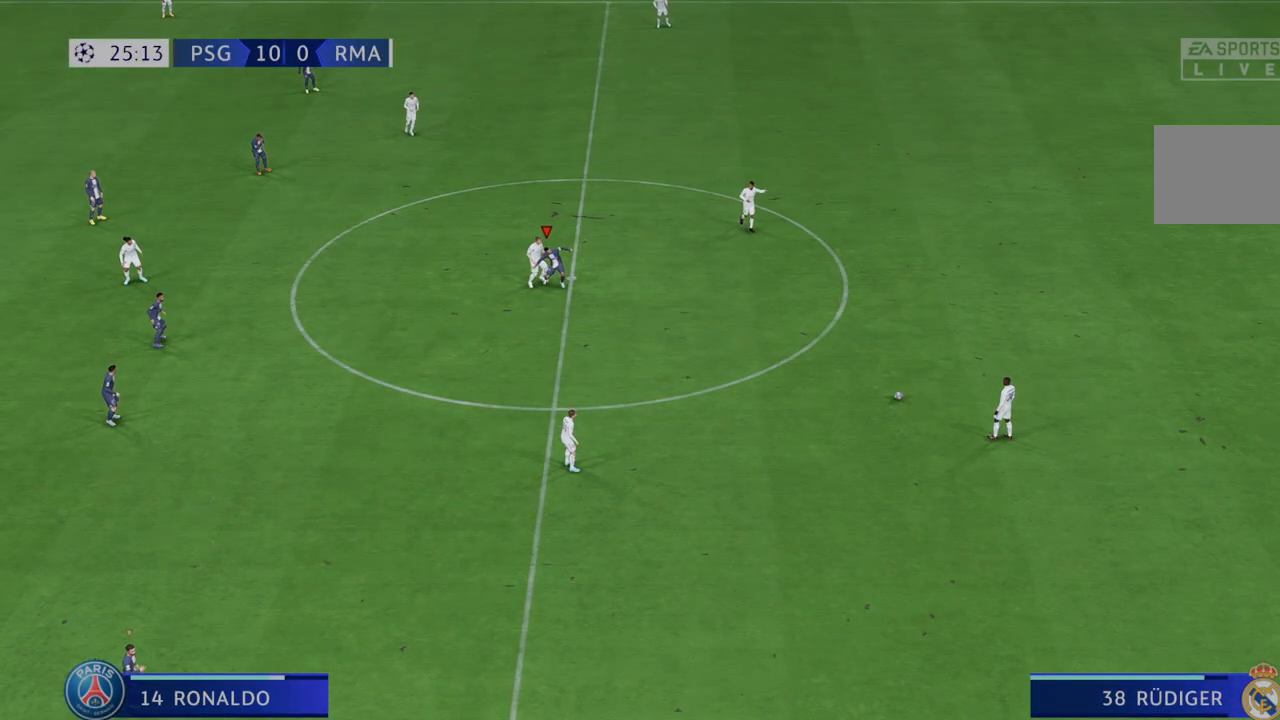
{"buttons": ["R2"], "left_stick": "down", "right_stick": "center", "events": []}
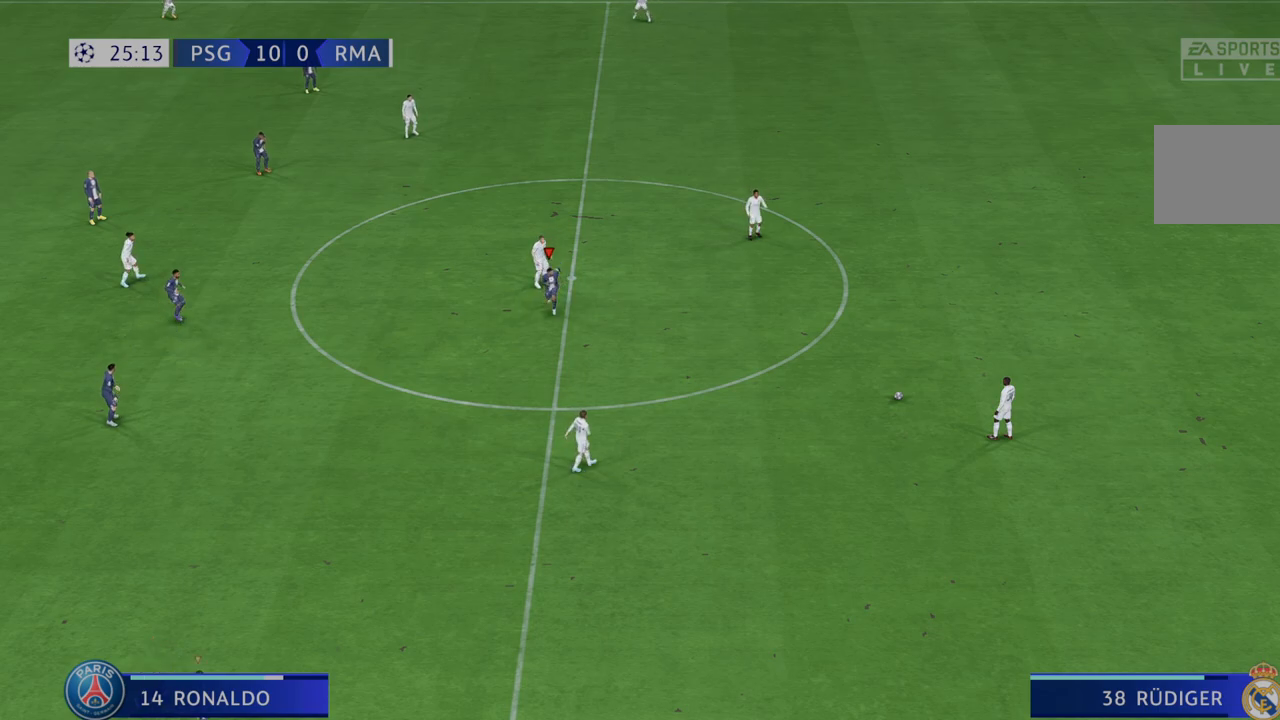
{"buttons": ["R2"], "left_stick": "down", "right_stick": "center", "events": []}
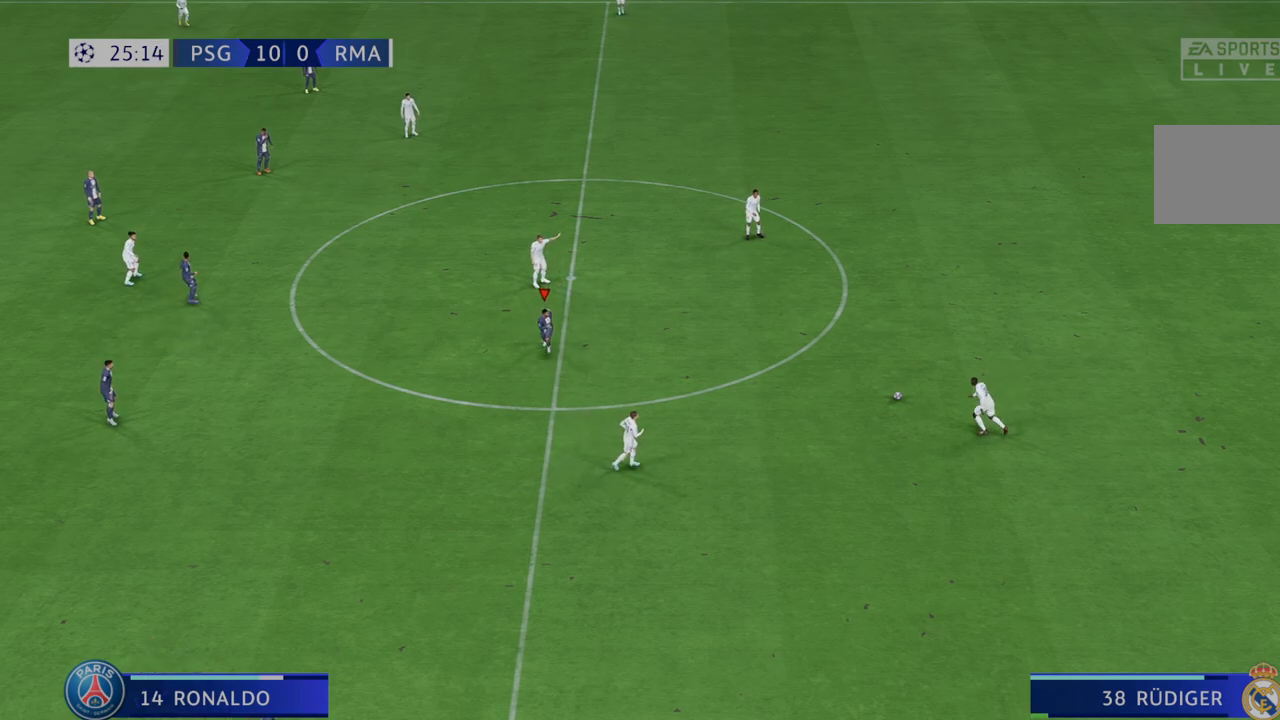
{"buttons": ["R2"], "left_stick": "right", "right_stick": "center", "events": [[67, "left_stick", "down-right"], [500, "left_stick", "right"]]}
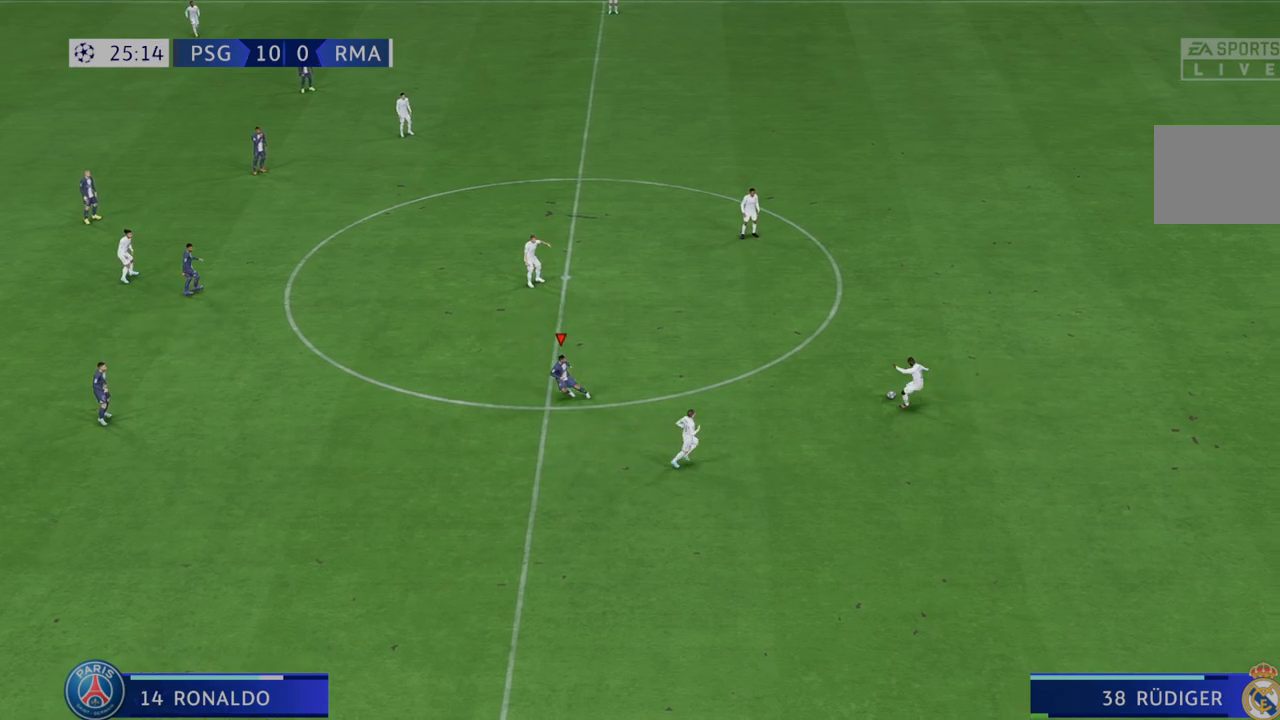
{"buttons": ["R2"], "left_stick": "center", "right_stick": "center", "events": [[67, "left_stick", "up-right"], [217, "left_stick", "up"], [483, "left_stick", "center"]]}